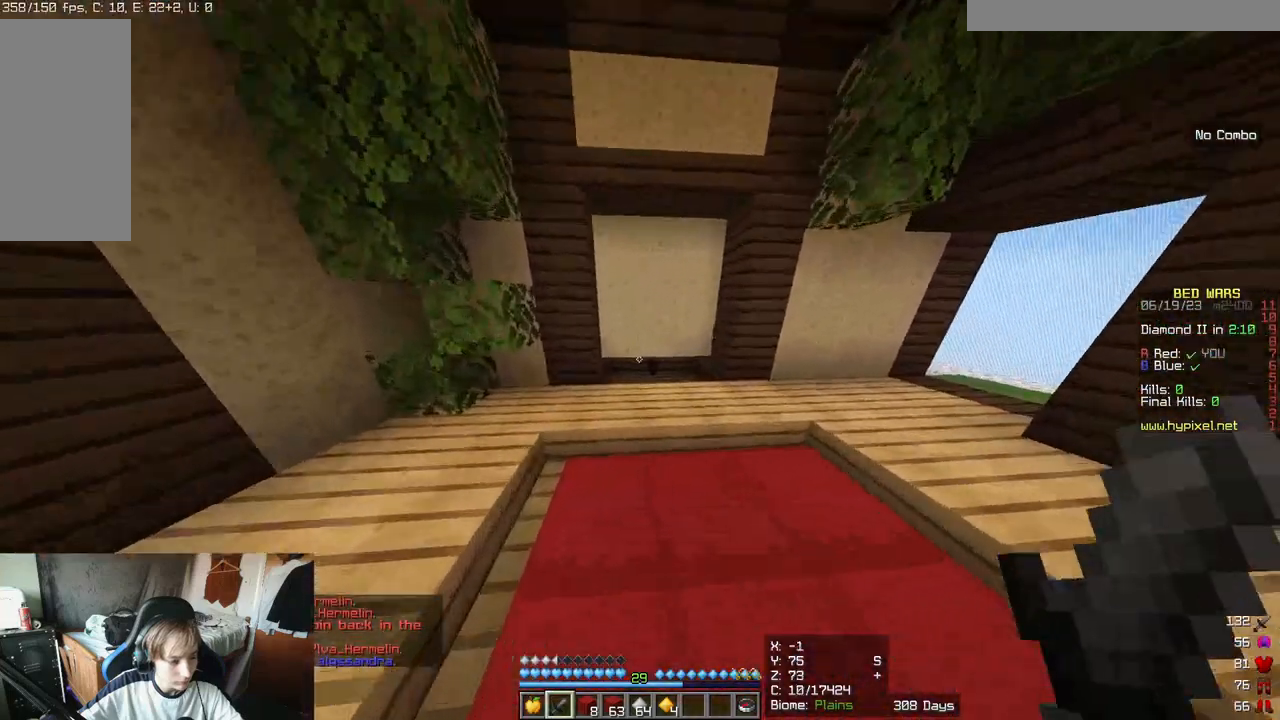
Gameplay with keyboard and mouse; each line is a JSON object with the keys and mouse buttons held at the frame after it. "events" lists presses ("down") and releases ("up") of "a", "d", "s", "w", "mouse_left" and "mouse_right" between this image and that frame as [ms after this image, input, new state], when the widget could be followed in between. "mouse_left", "mouse_right" = the "left", "right" buttons of the "mouse" list. No other keys are recorded. Fast repeated clicks can show as one long hold. Mouse movement is not recorded.
{"keys": ["w"], "mouse": []}
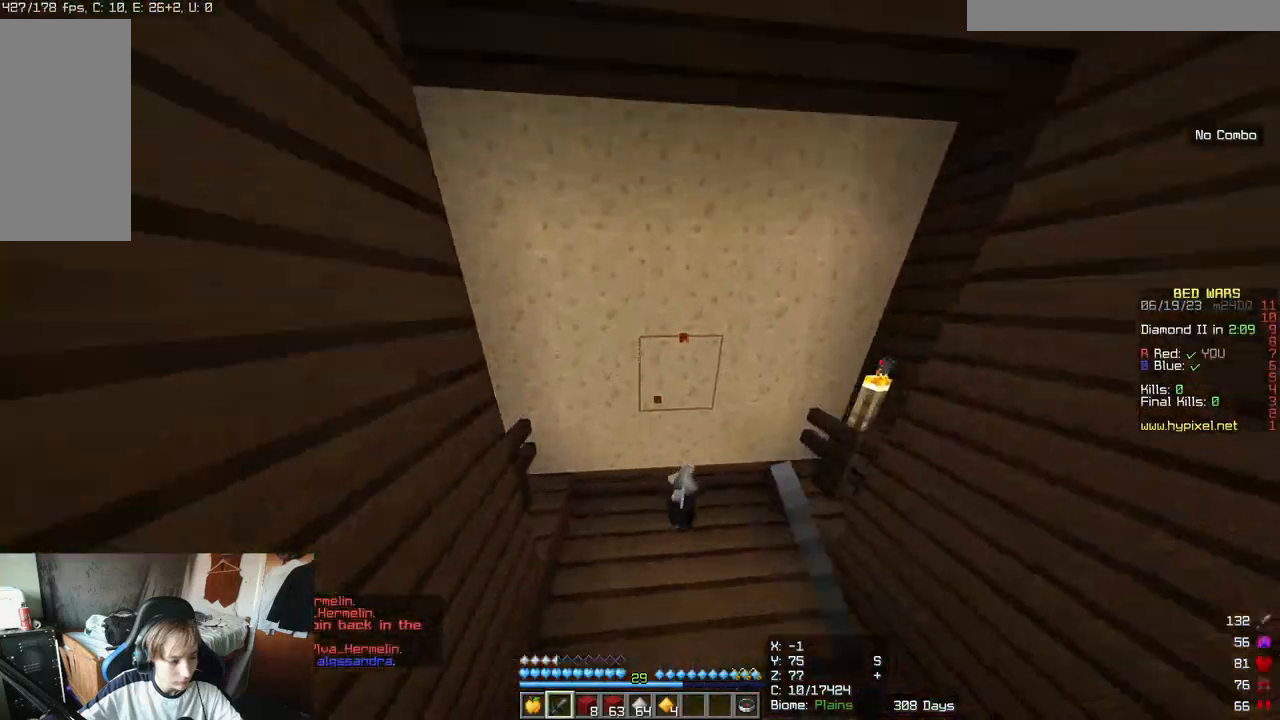
{"keys": ["w"], "mouse": [], "events": []}
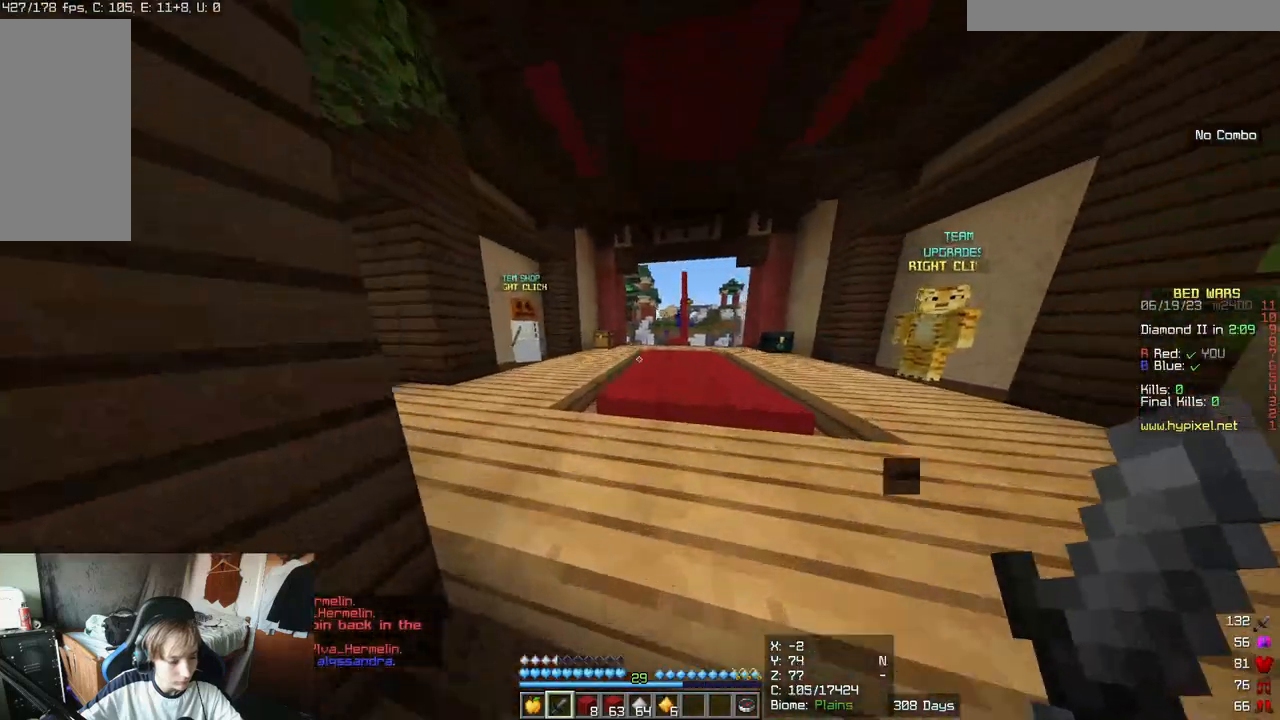
{"keys": ["w"], "mouse": [], "events": []}
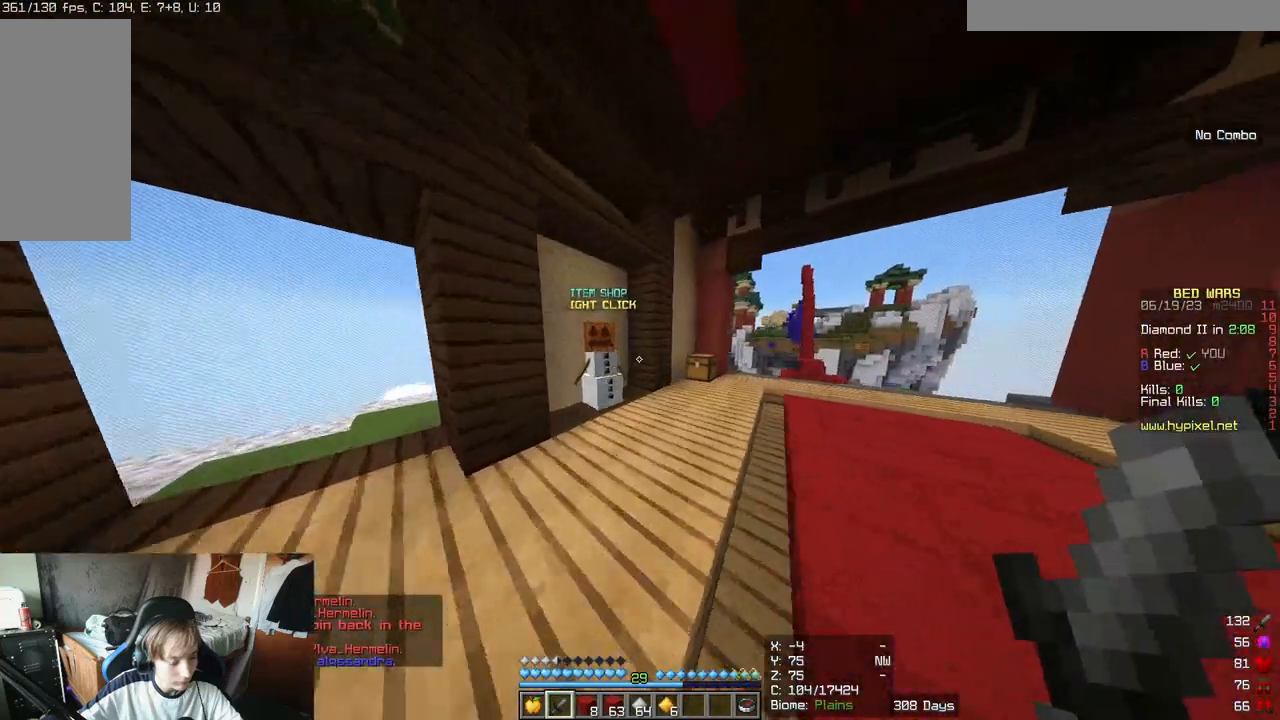
{"keys": ["w"], "mouse": ["right"]}
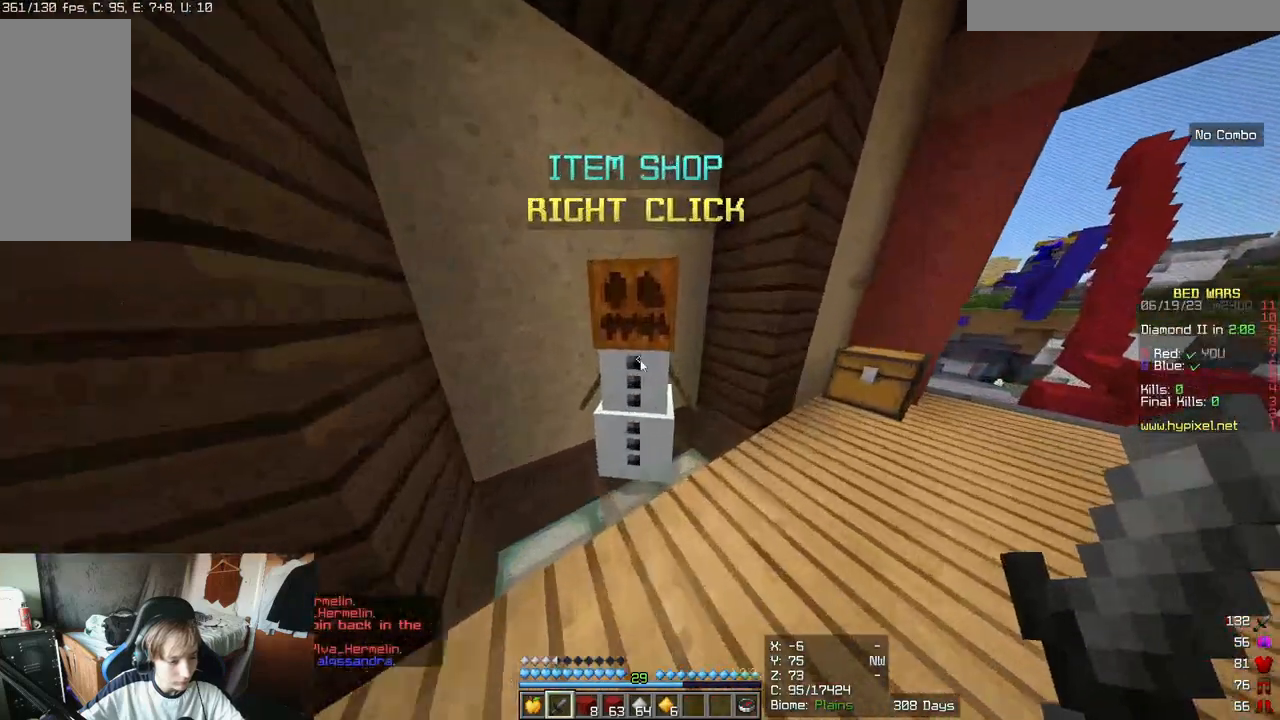
{"keys": [], "mouse": [], "events": [[33, "w", "up"], [50, "mouse_right", "up"]]}
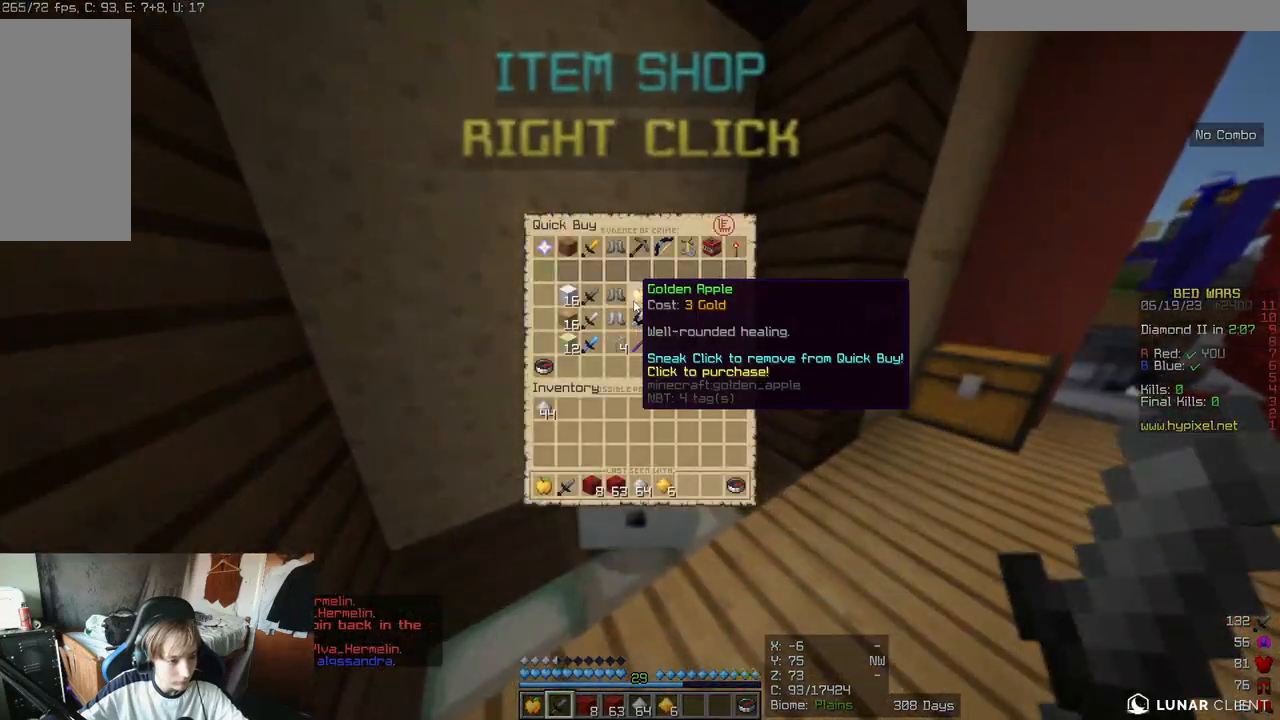
{"keys": [], "mouse": [], "events": []}
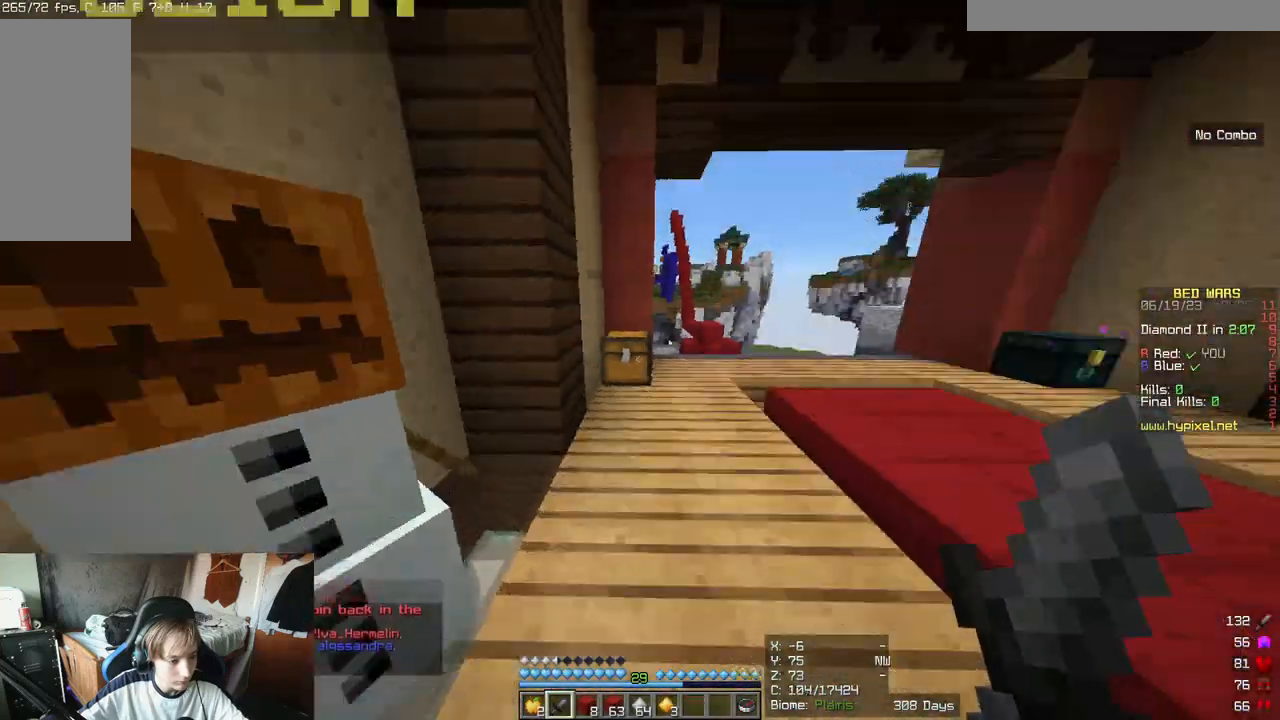
{"keys": ["w"], "mouse": [], "events": [[167, "w", "down"]]}
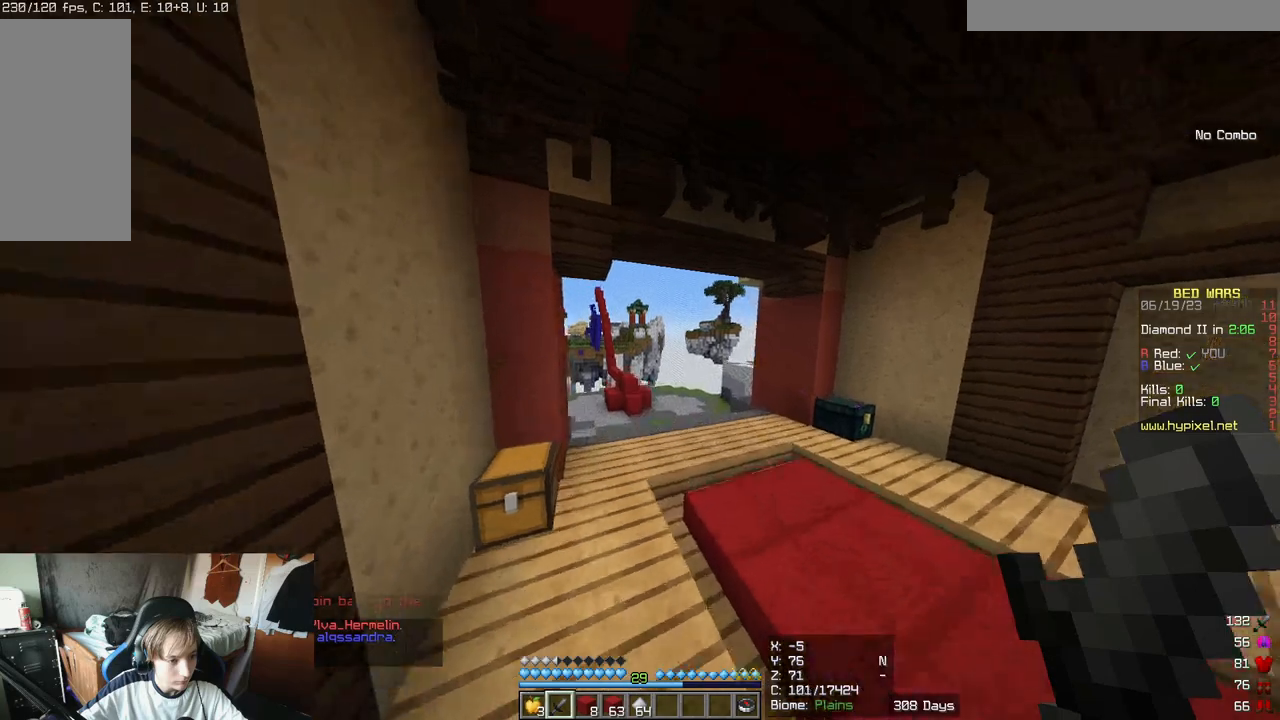
{"keys": ["w"], "mouse": [], "events": []}
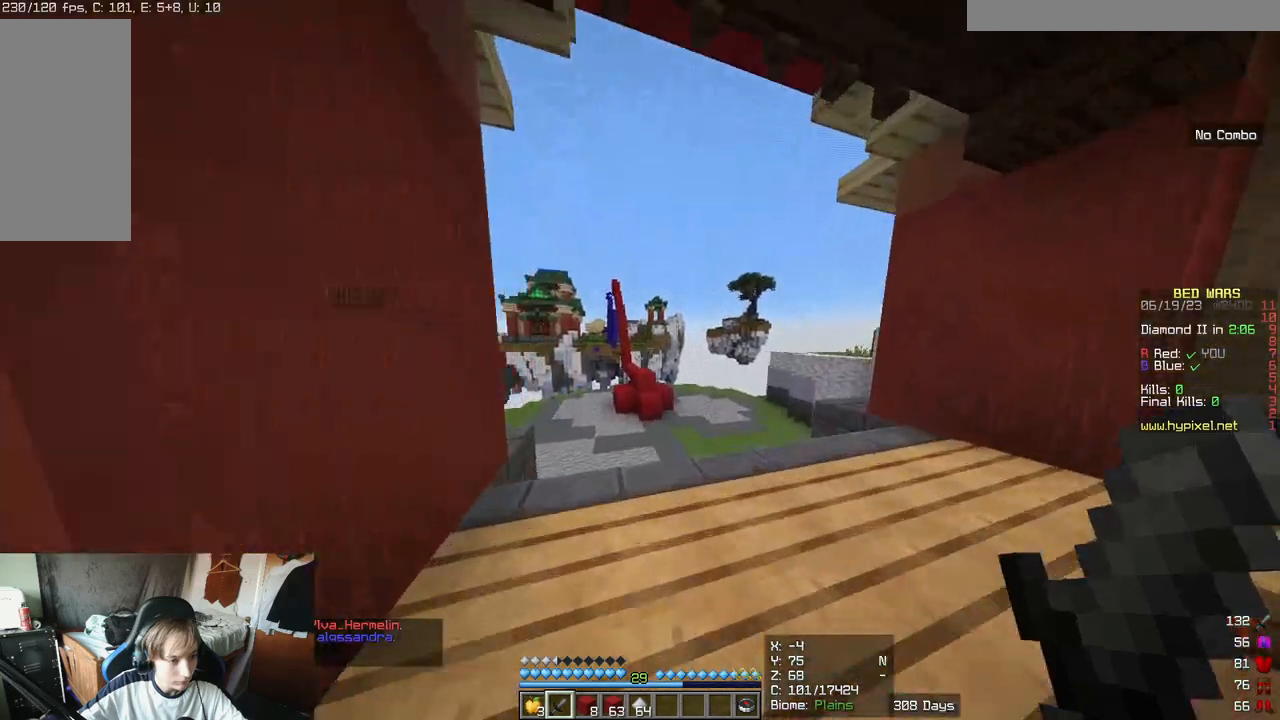
{"keys": ["w"], "mouse": []}
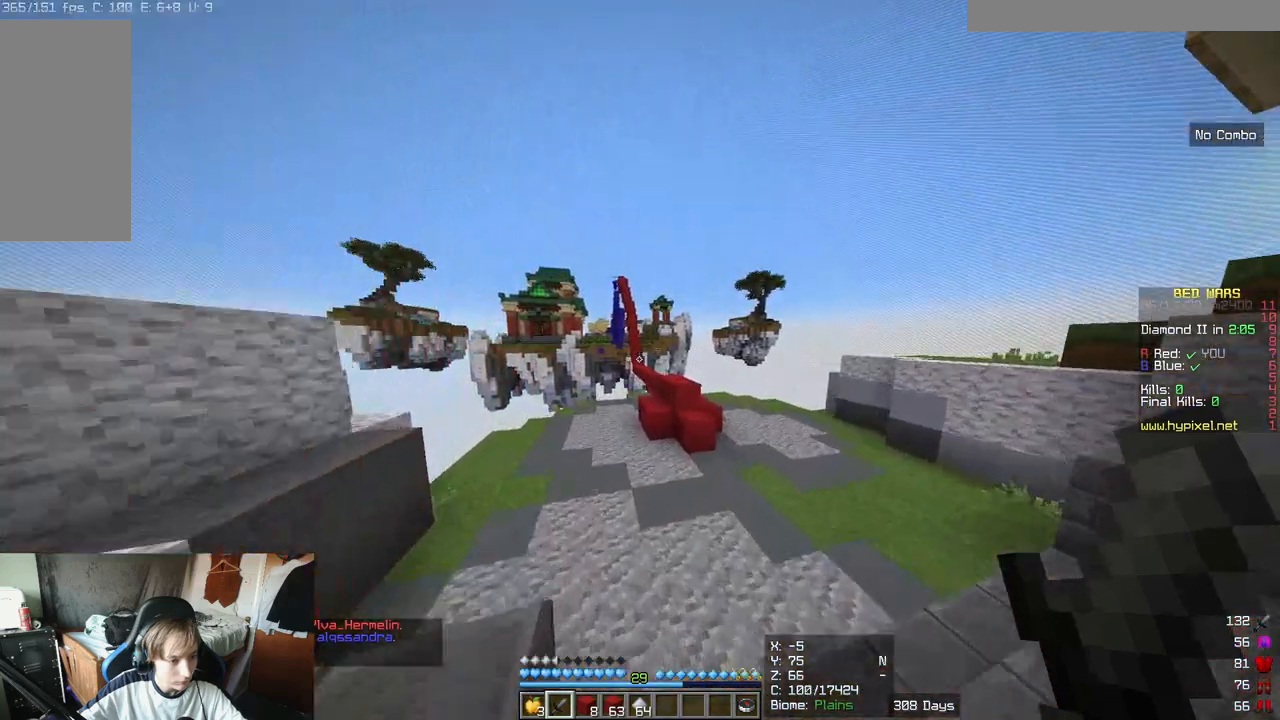
{"keys": ["a", "w"], "mouse": [], "events": [[283, "a", "down"]]}
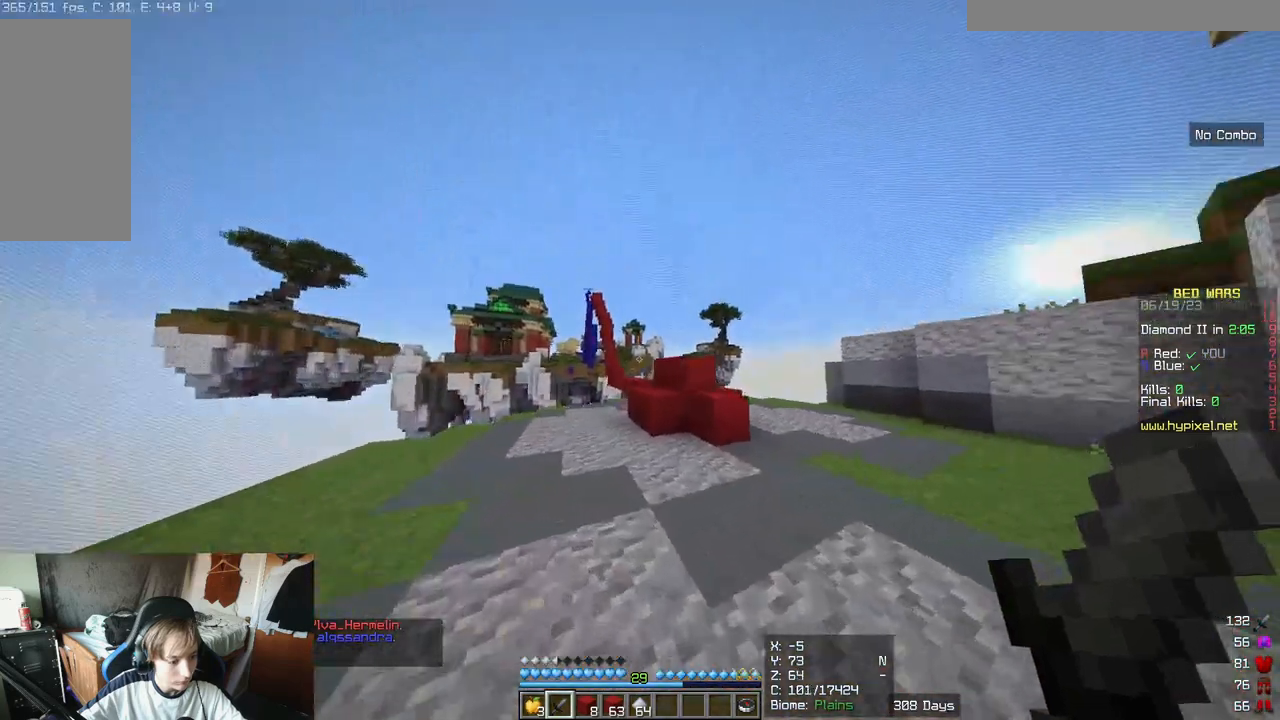
{"keys": ["s"], "mouse": [], "events": [[33, "w", "up"], [300, "s", "down"], [450, "a", "up"]]}
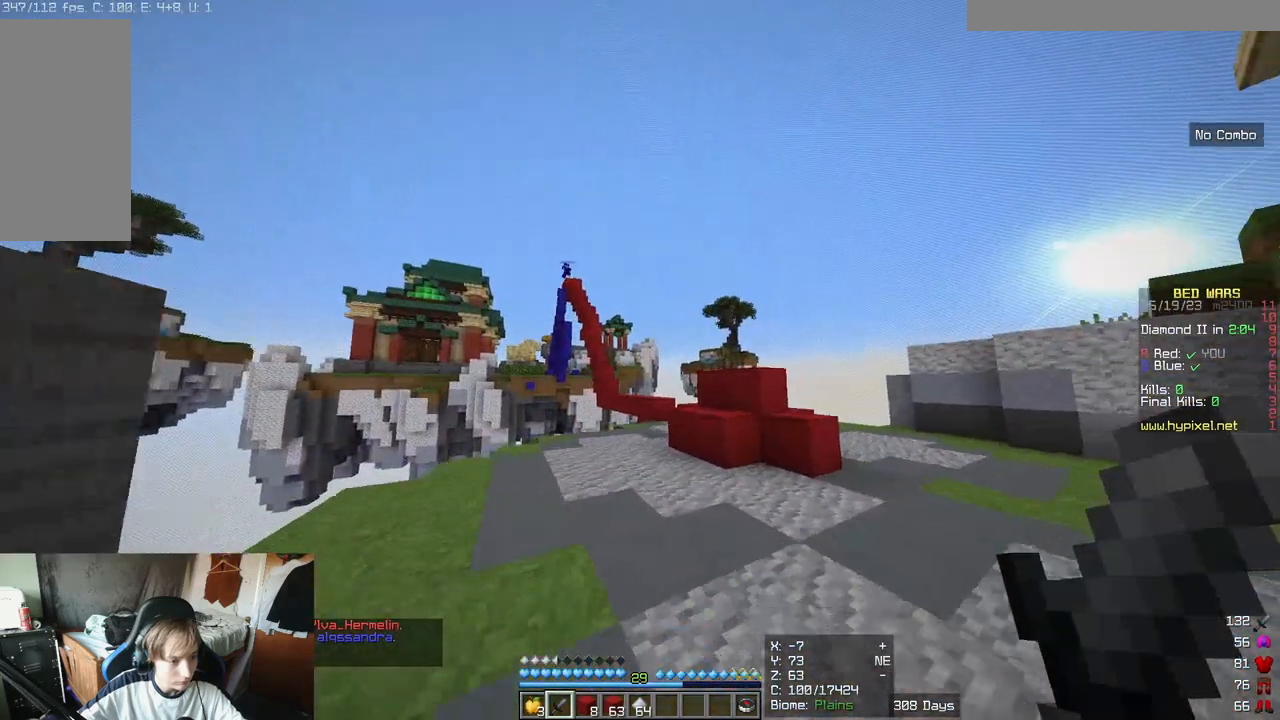
{"keys": ["w"], "mouse": [], "events": [[117, "a", "down"], [300, "a", "up"], [317, "s", "up"], [367, "w", "down"]]}
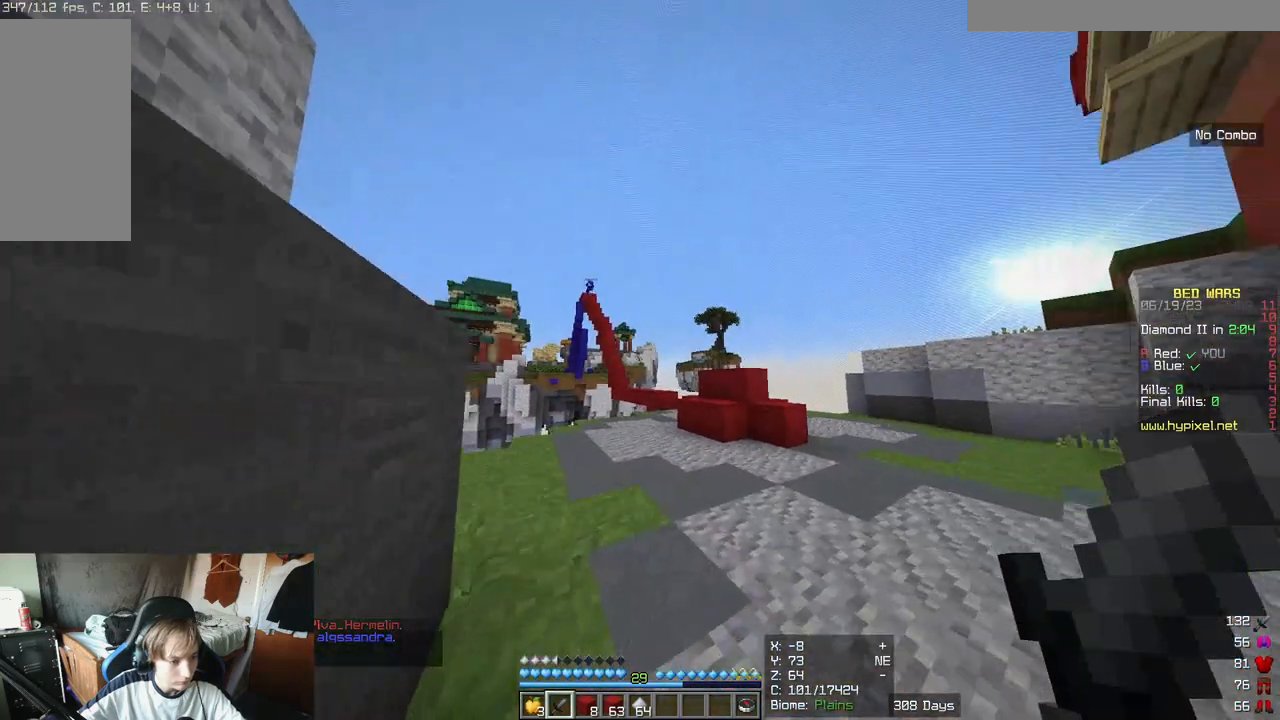
{"keys": ["a", "s"], "mouse": [], "events": [[333, "w", "up"], [383, "a", "down"], [450, "s", "down"]]}
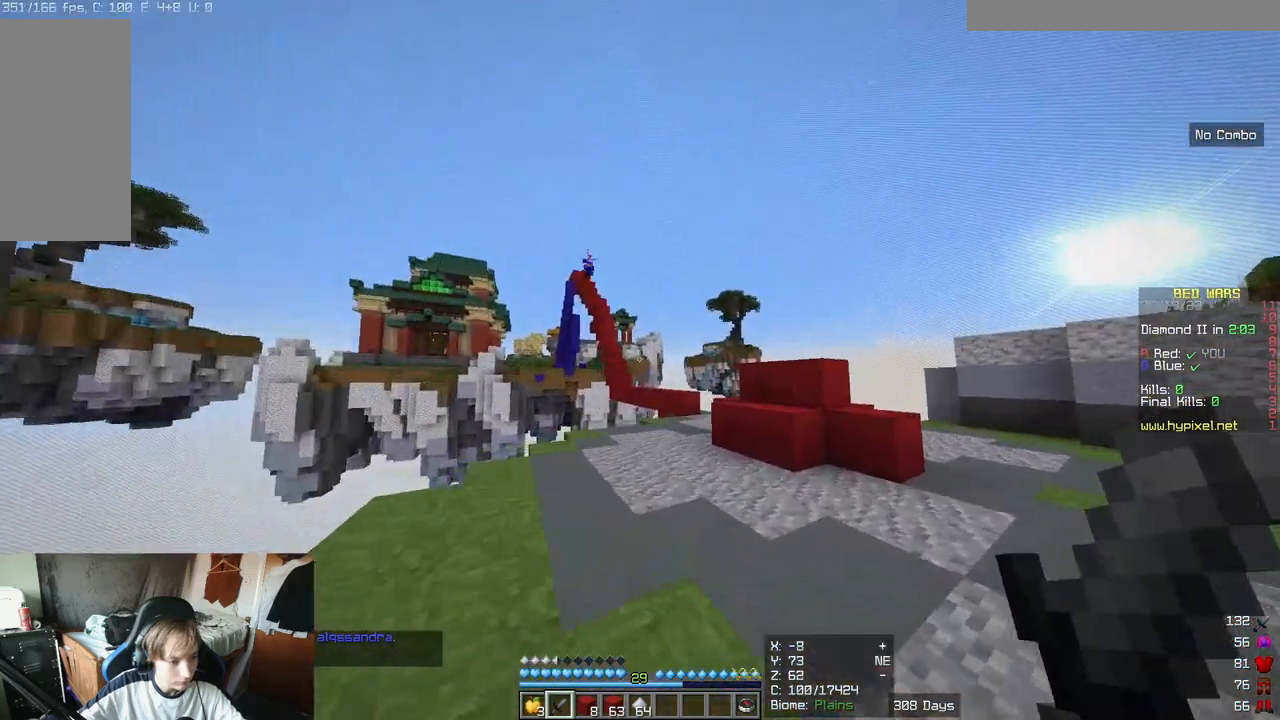
{"keys": [], "mouse": [], "events": [[33, "a", "up"], [133, "s", "up"]]}
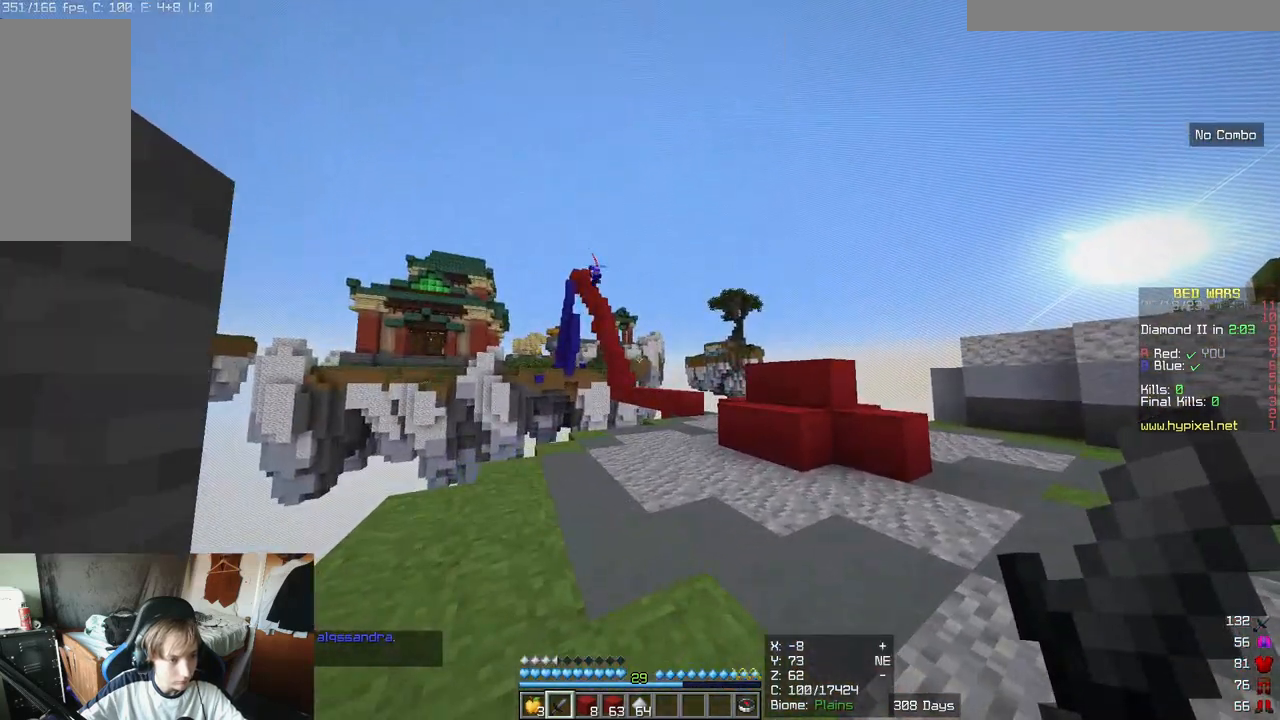
{"keys": [], "mouse": [], "events": [[117, "w", "down"], [433, "w", "up"]]}
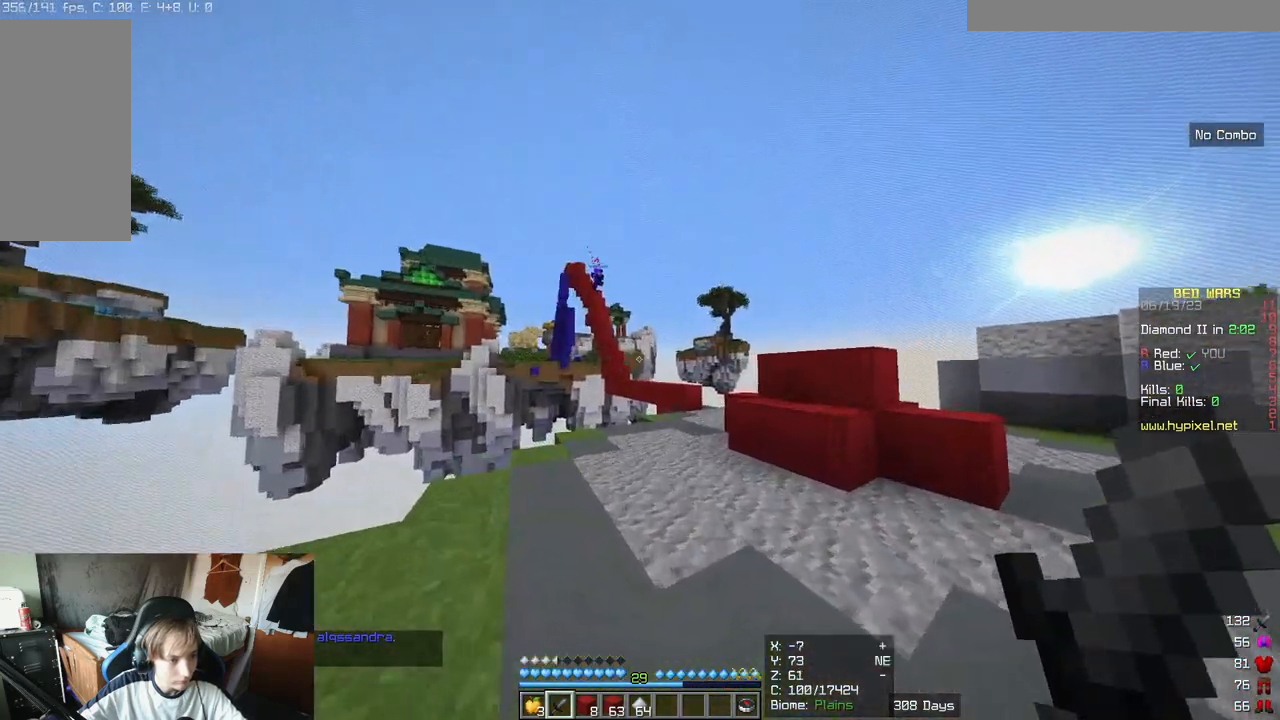
{"keys": ["w"], "mouse": [], "events": [[83, "w", "down"]]}
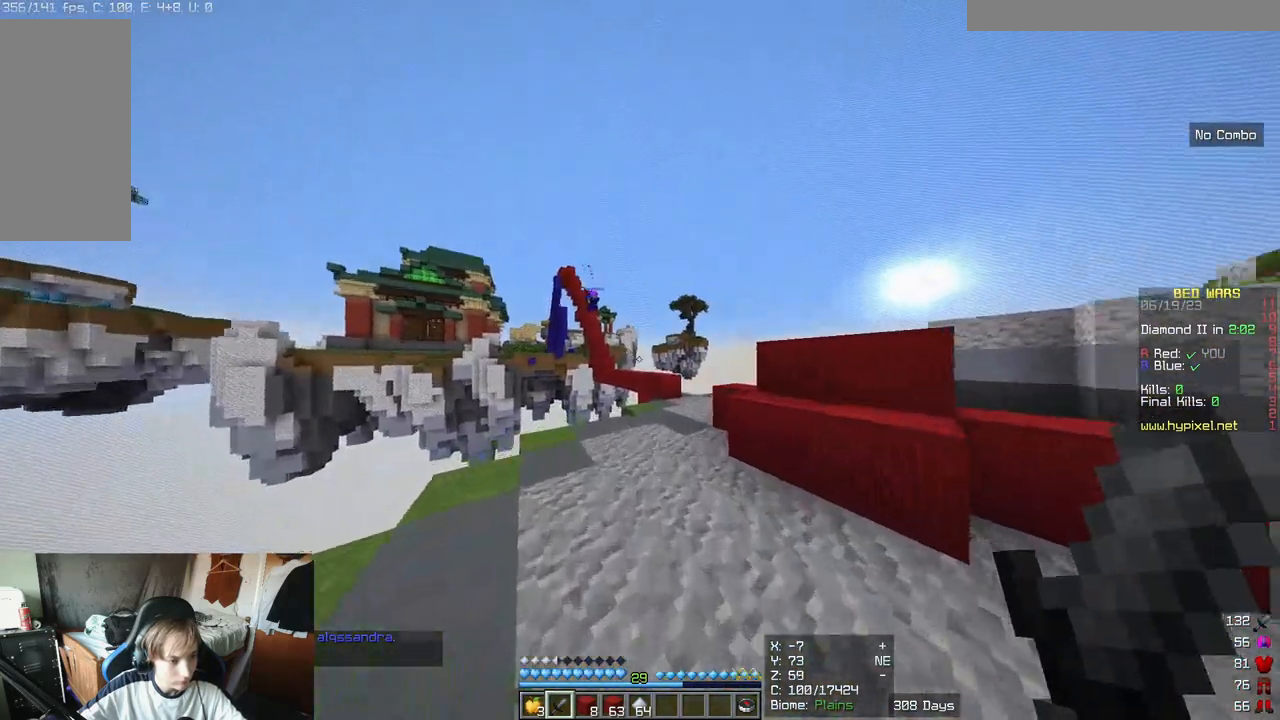
{"keys": ["w"], "mouse": [], "events": []}
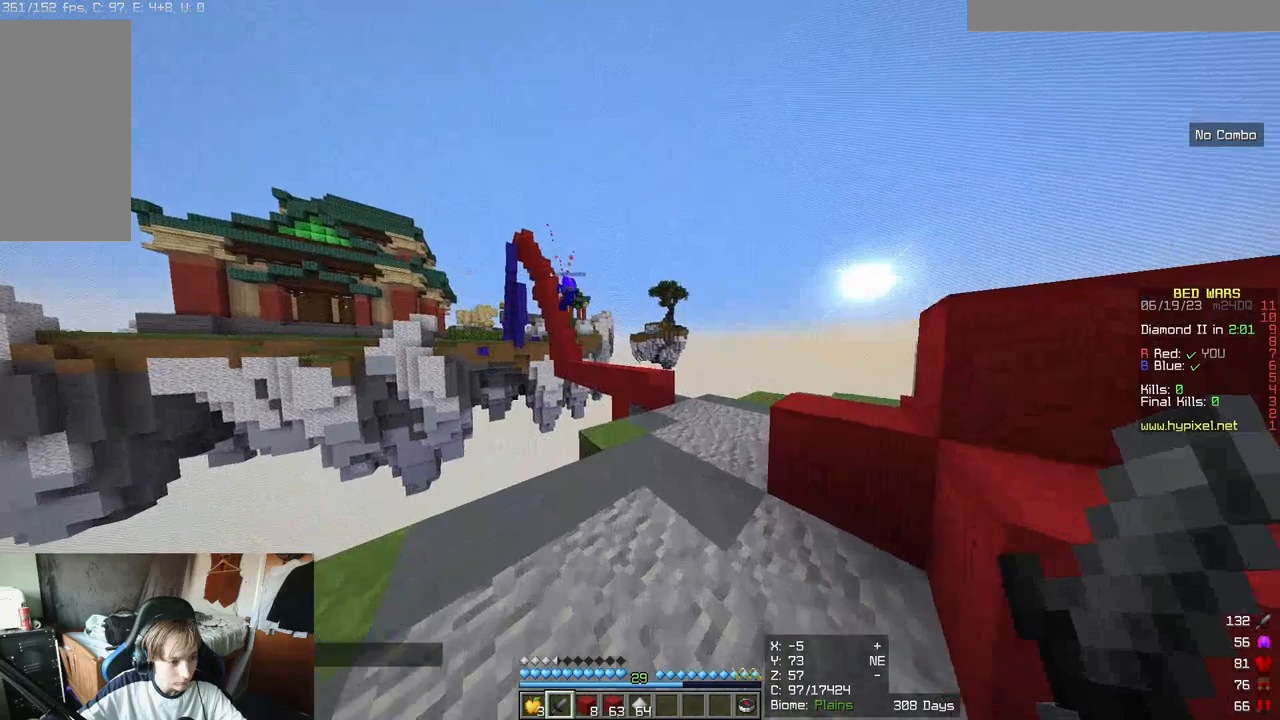
{"keys": ["d", "w"], "mouse": [], "events": [[17, "w", "up"], [67, "s", "down"], [167, "a", "down"], [267, "d", "down"], [367, "a", "up"], [367, "s", "up"], [483, "w", "down"]]}
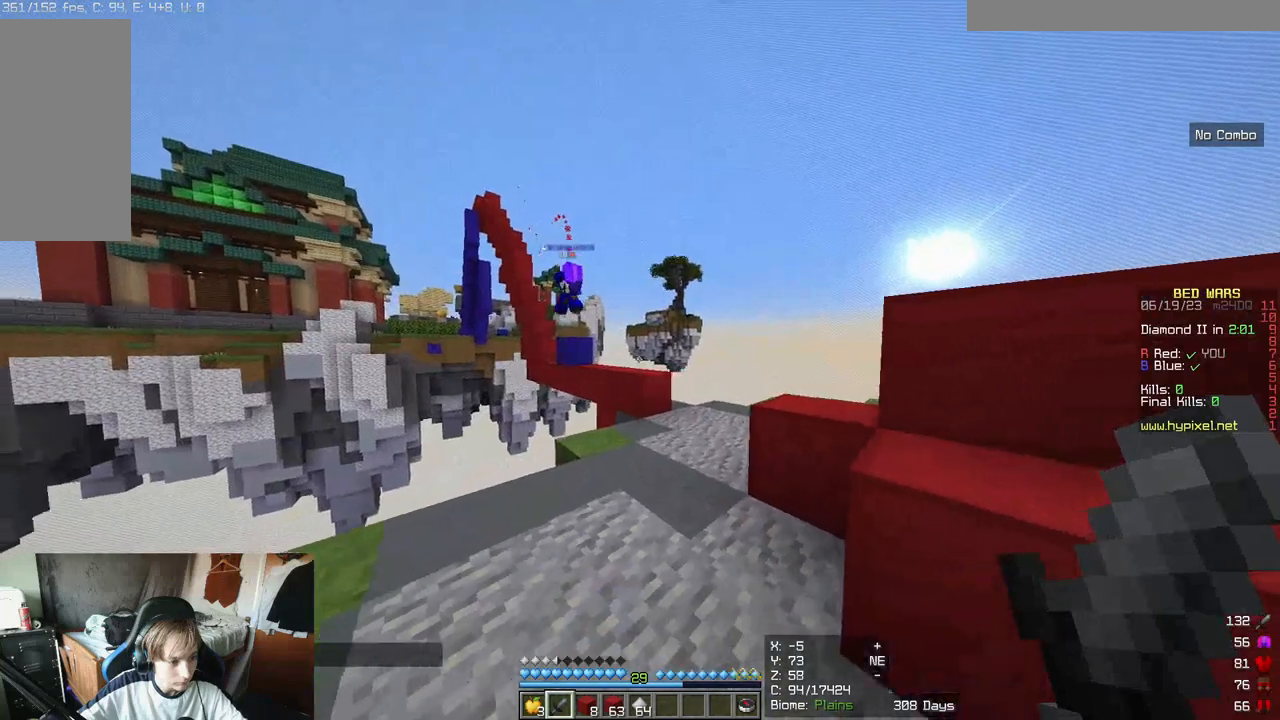
{"keys": ["w"], "mouse": [], "events": [[83, "d", "up"]]}
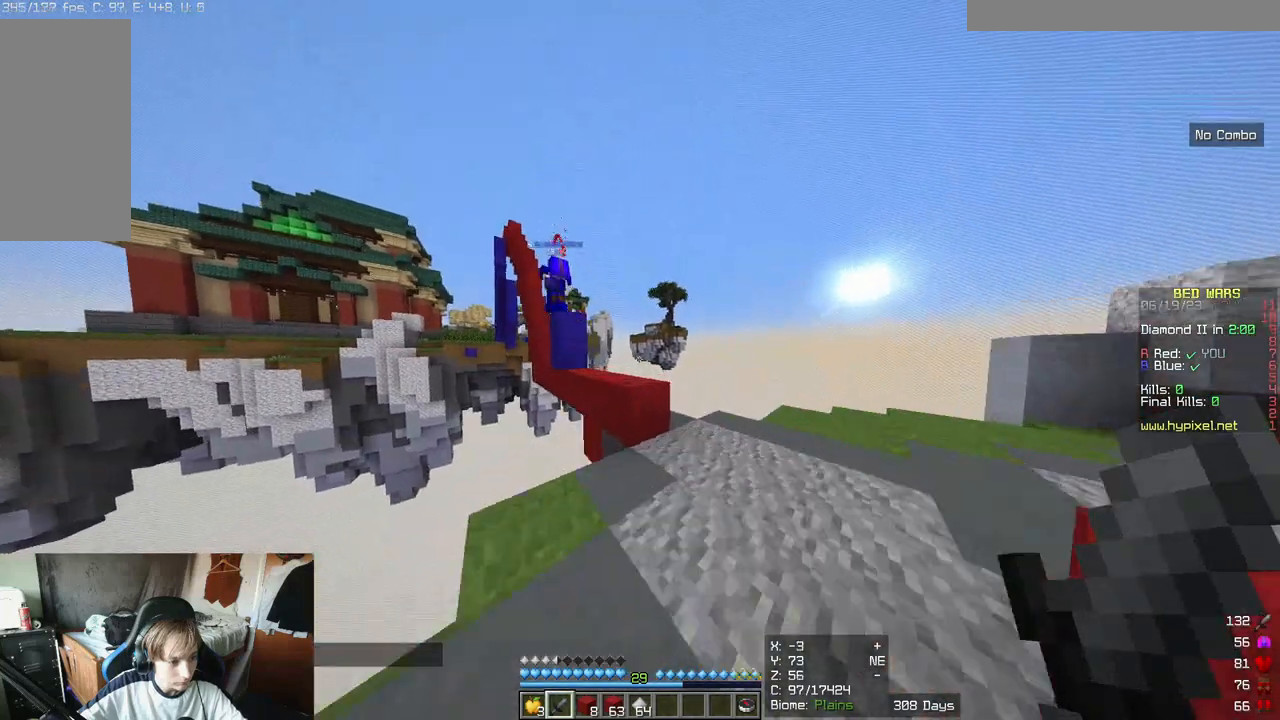
{"keys": ["s"], "mouse": [], "events": [[150, "d", "down"], [200, "w", "up"], [250, "s", "down"], [350, "d", "up"]]}
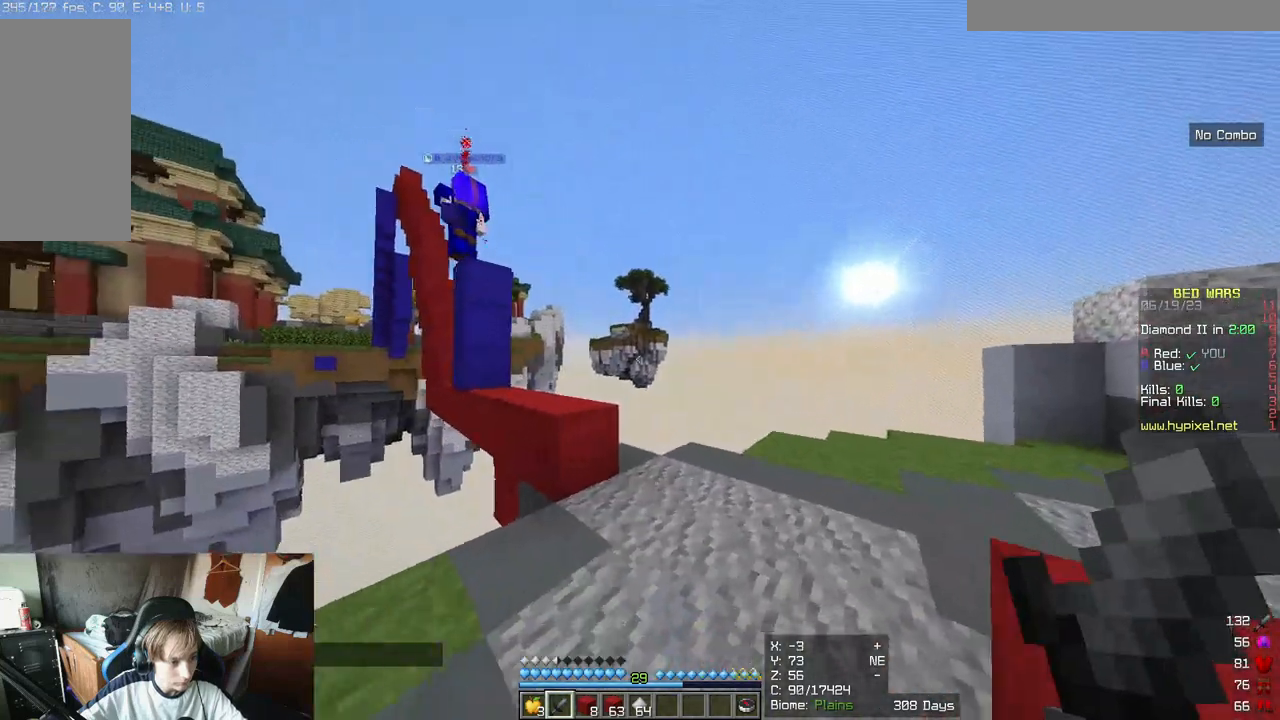
{"keys": ["s"], "mouse": [], "events": [[117, "a", "down"], [400, "a", "up"]]}
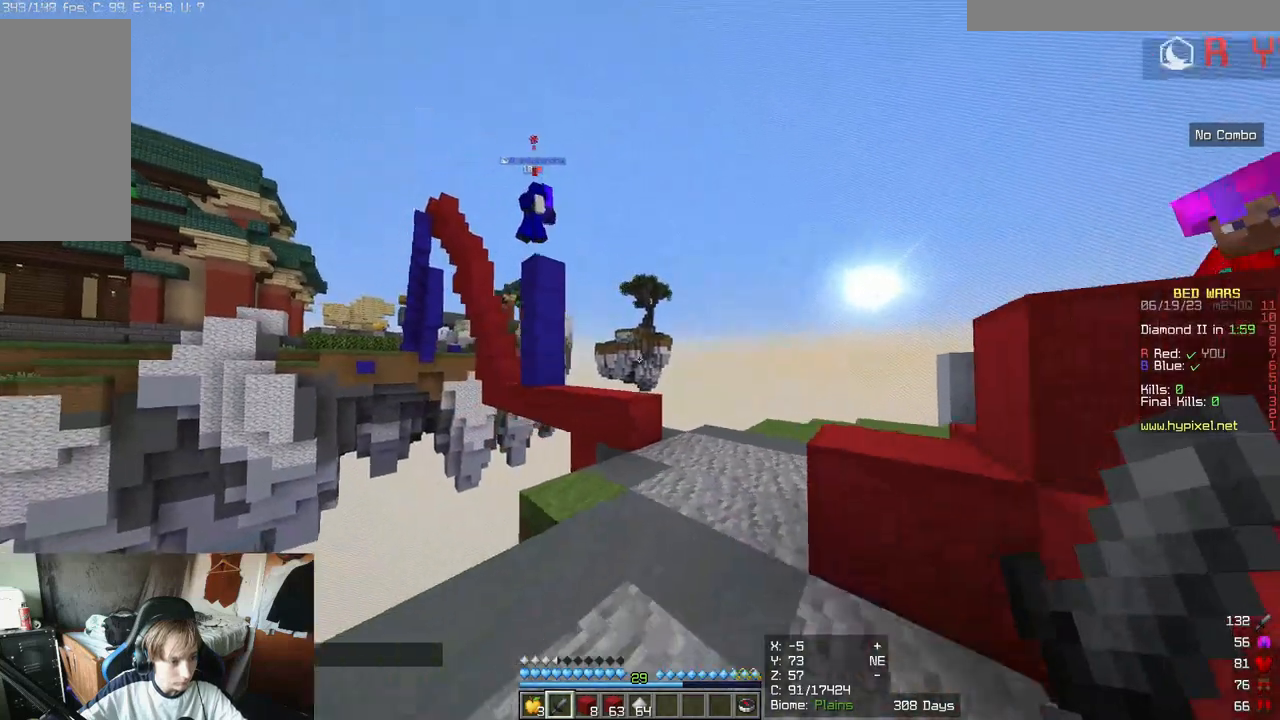
{"keys": ["d", "s"], "mouse": [], "events": [[33, "d", "down"]]}
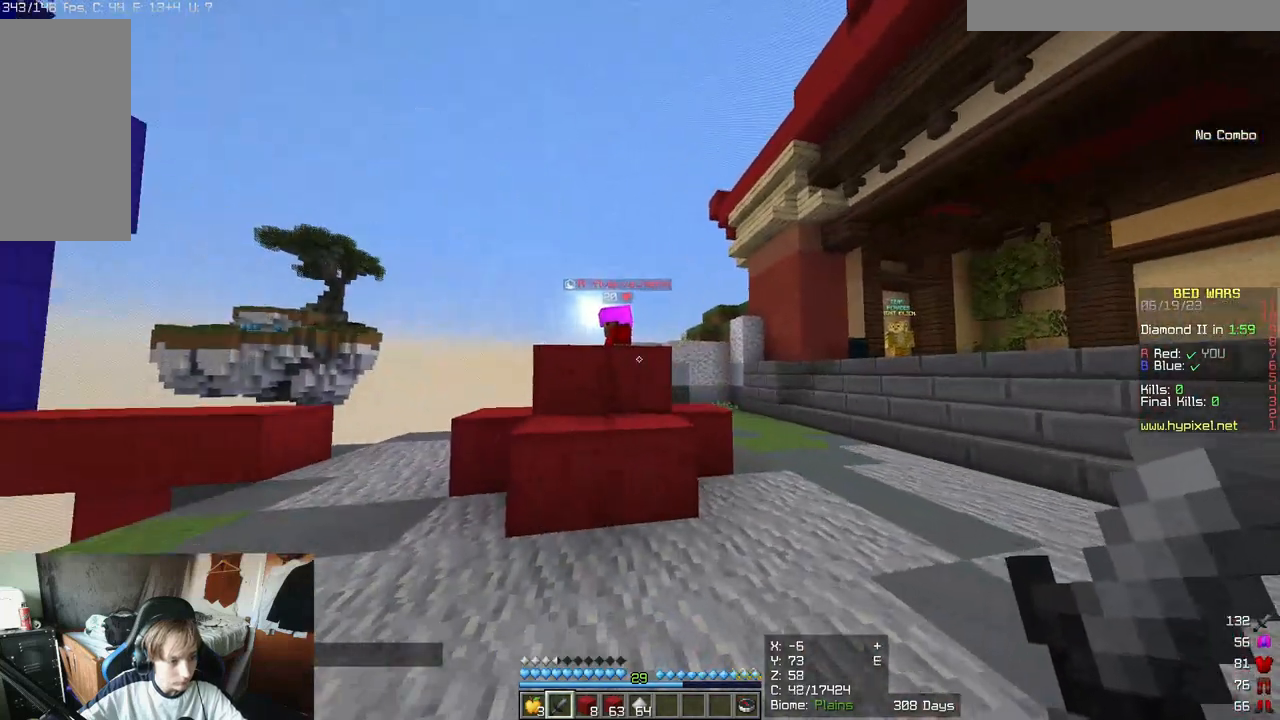
{"keys": ["d"], "mouse": [], "events": [[100, "s", "up"], [200, "w", "down"], [467, "w", "up"]]}
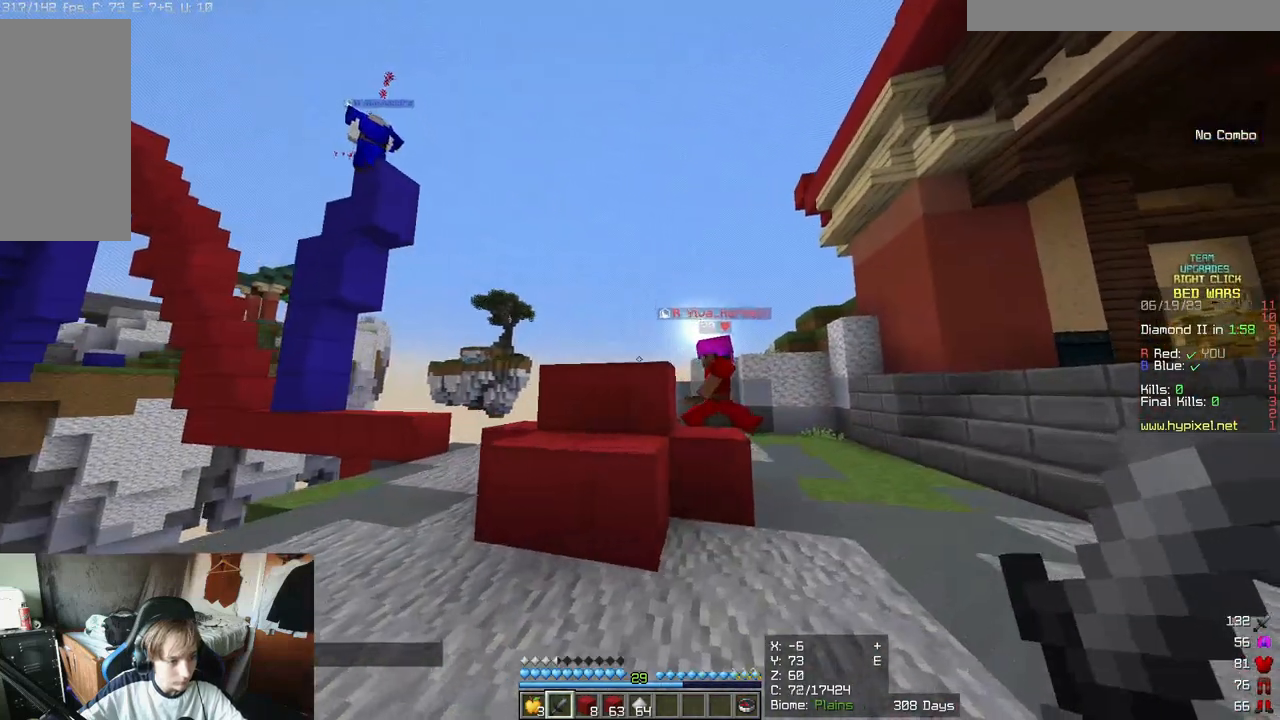
{"keys": ["d", "s"], "mouse": [], "events": [[483, "s", "down"]]}
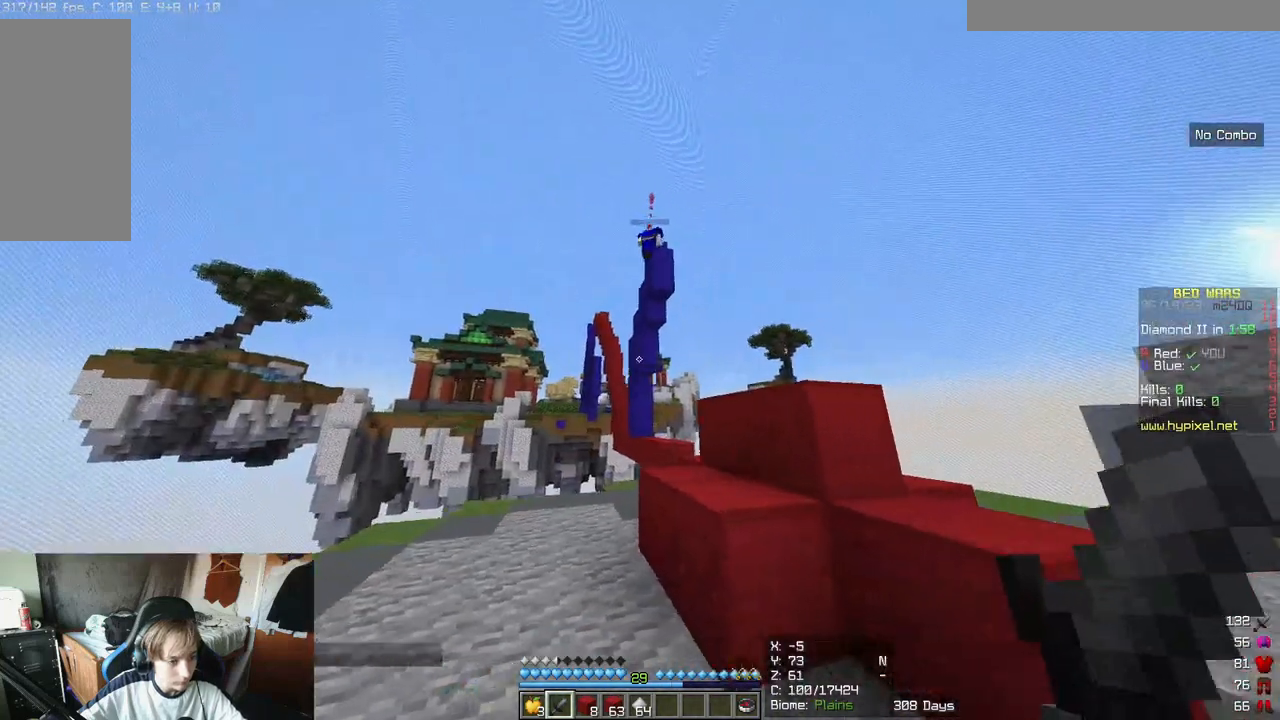
{"keys": ["s"], "mouse": [], "events": [[300, "d", "up"]]}
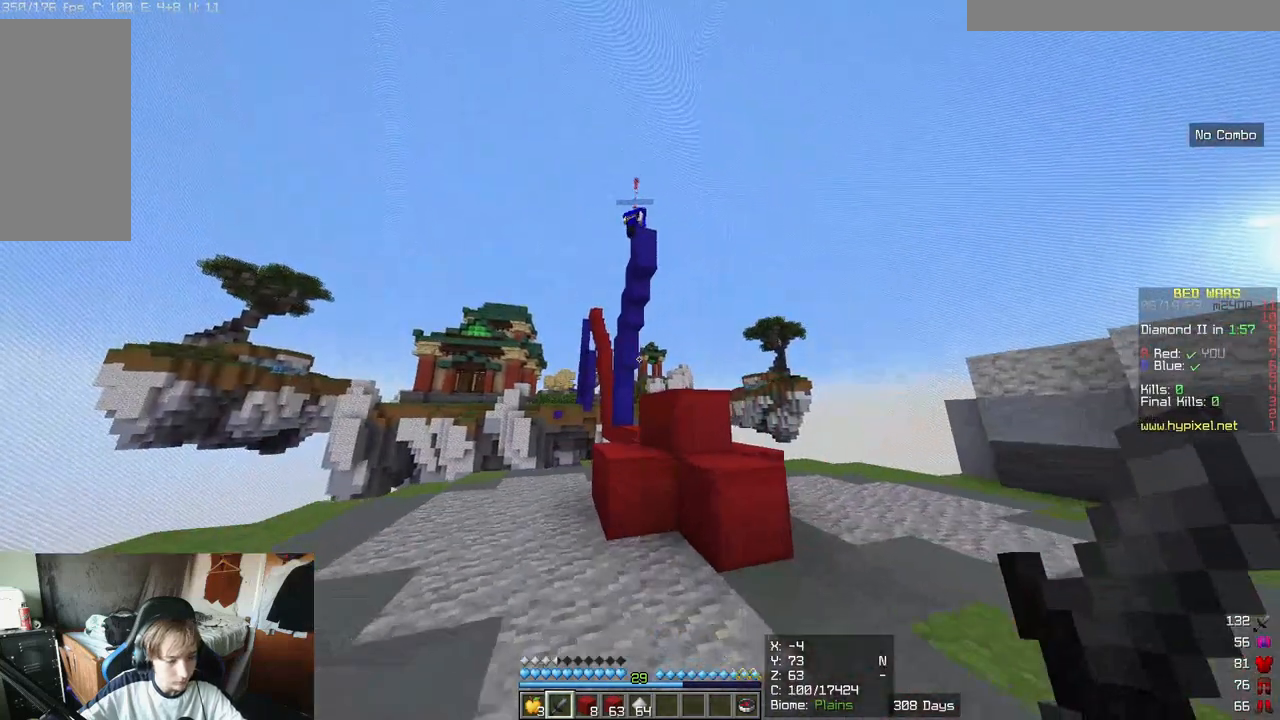
{"keys": [], "mouse": [], "events": [[417, "s", "up"]]}
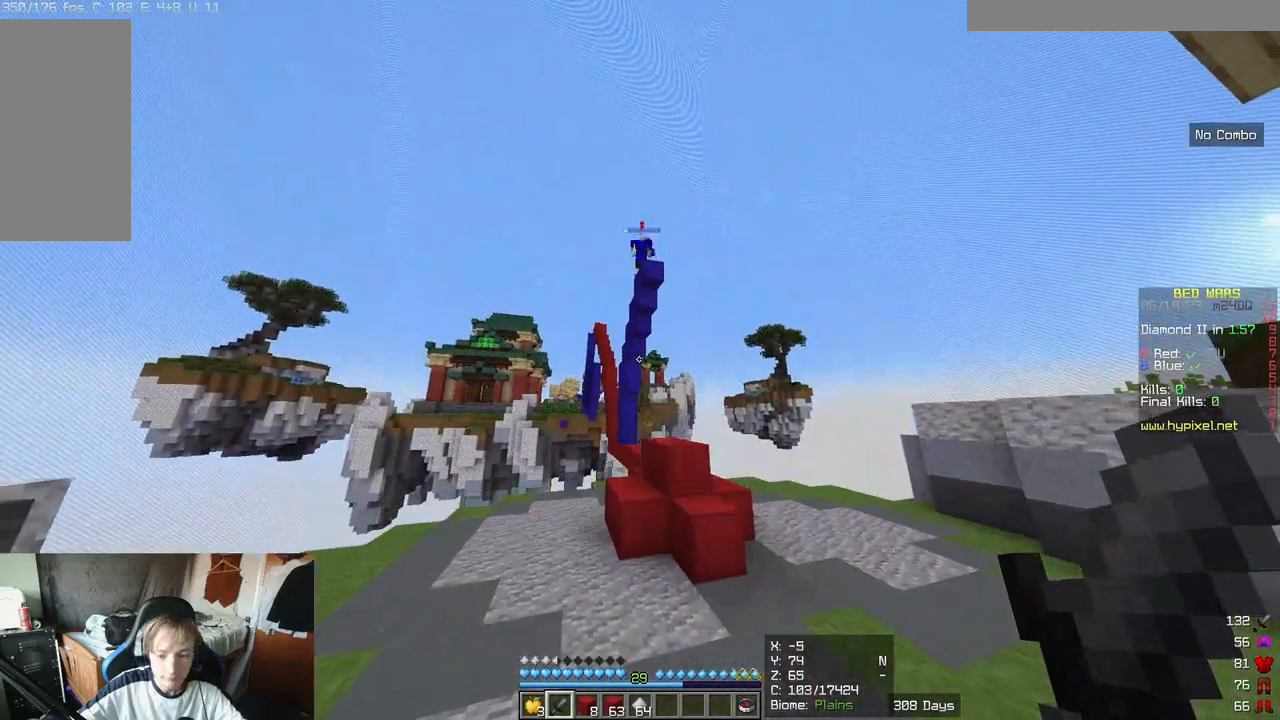
{"keys": [], "mouse": [], "events": []}
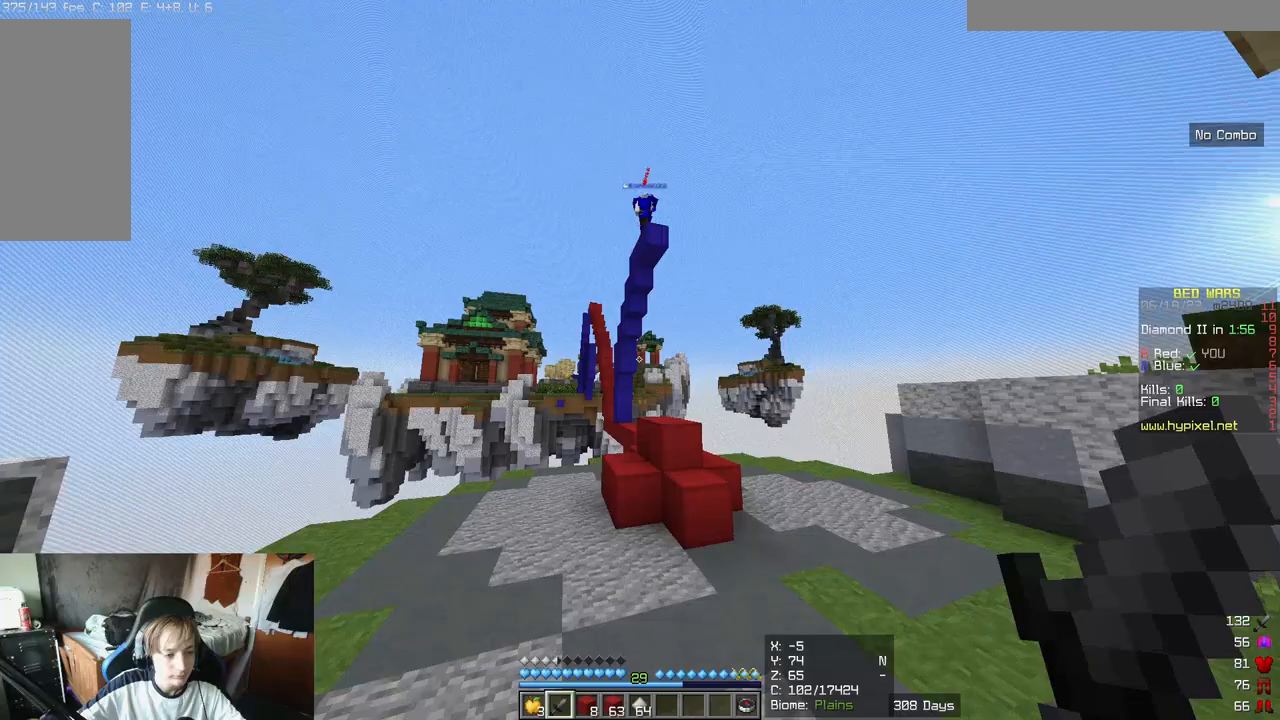
{"keys": [], "mouse": [], "events": []}
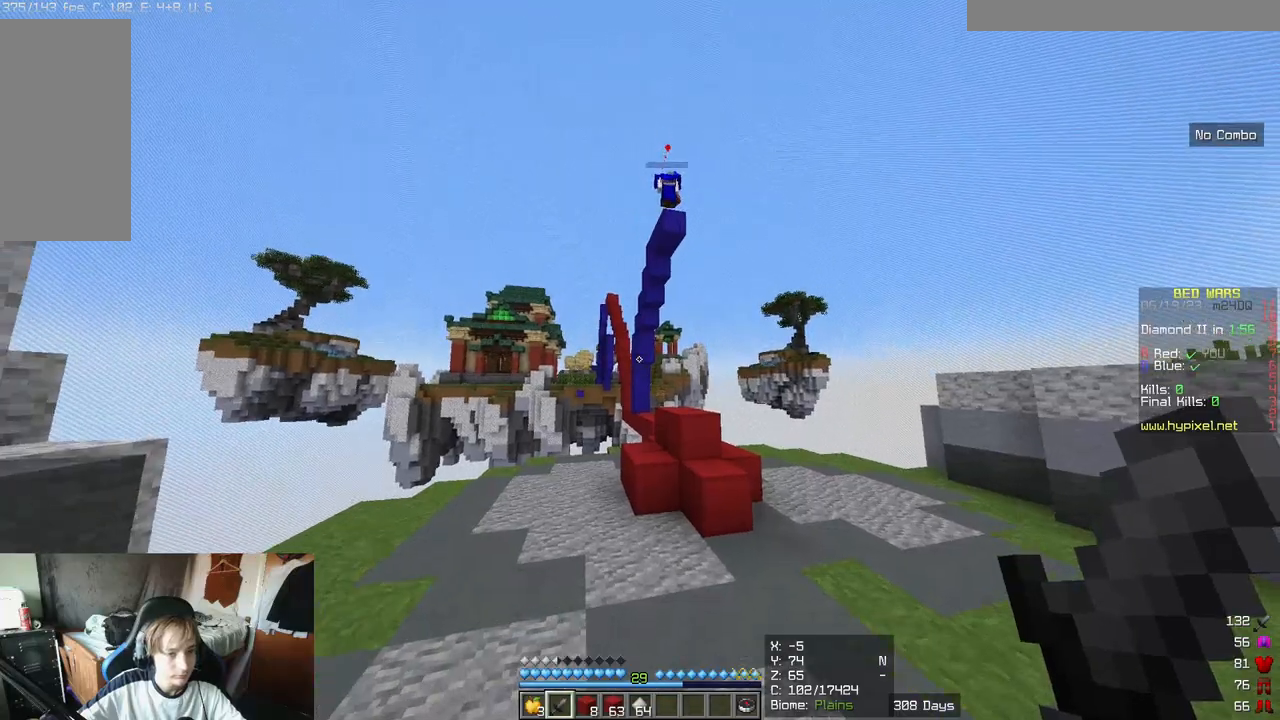
{"keys": ["d", "s"], "mouse": [], "events": [[83, "s", "down"], [483, "d", "down"]]}
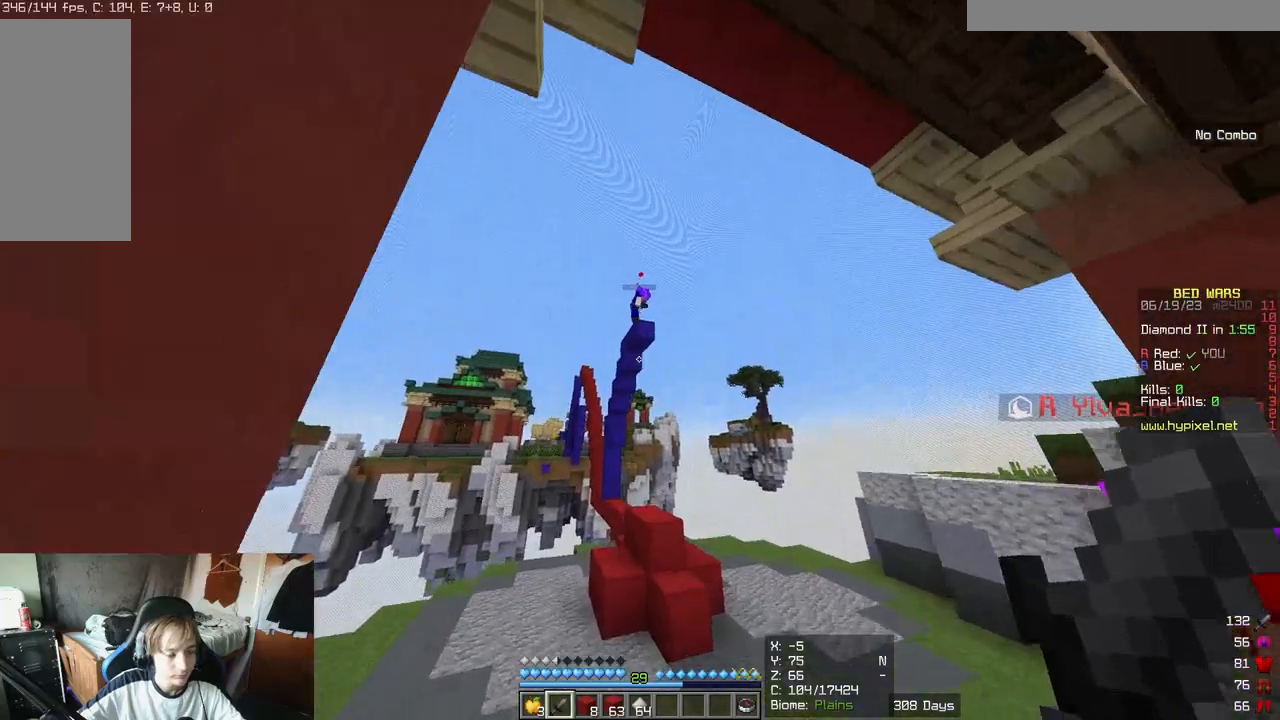
{"keys": [], "mouse": [], "events": [[350, "s", "up"], [400, "d", "up"]]}